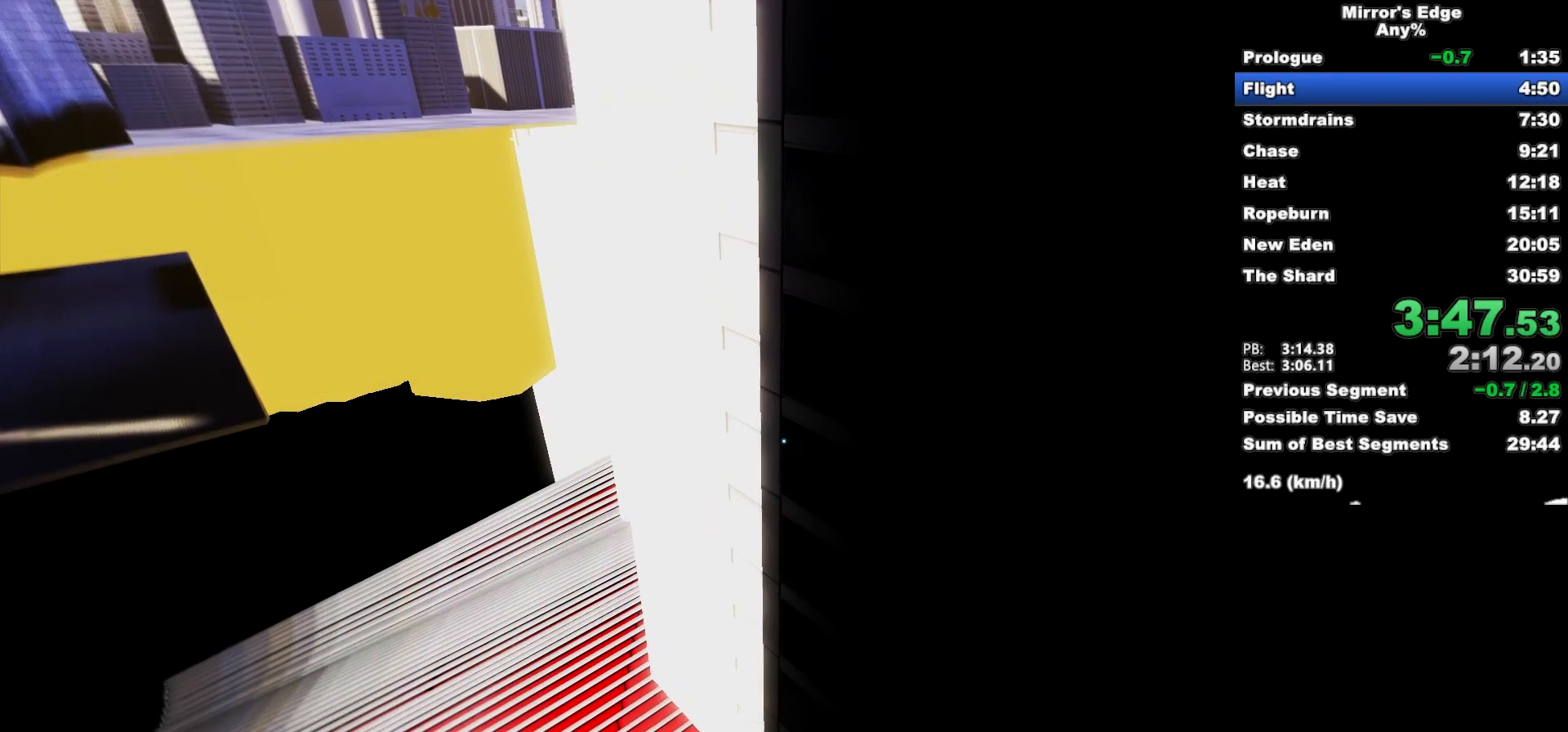
Gameplay with keyboard and mouse; each line is a JSON object with the keys and mouse buttons held at the frame after it. "events" lists presses ("down") and releases ("up") of "a", "d", "e", "q", "s", "shift", "space", "w", "mouse_left", "mouse_right", "mouse_wheel_up" and "mouse_wheel_down" between this image and that frame as [ms after this image, input, new state], when the widget could be followed in between. "mouse_left", "mouse_right", "mouse_wheel_up", "mouse_wheel_down" = the "left", "right", "wheel_up", "wheel_down" buttons of the "mouse" list. No other keys are recorded. Mouse movement is not recorded.
{"keys": ["w"], "mouse": [], "events": []}
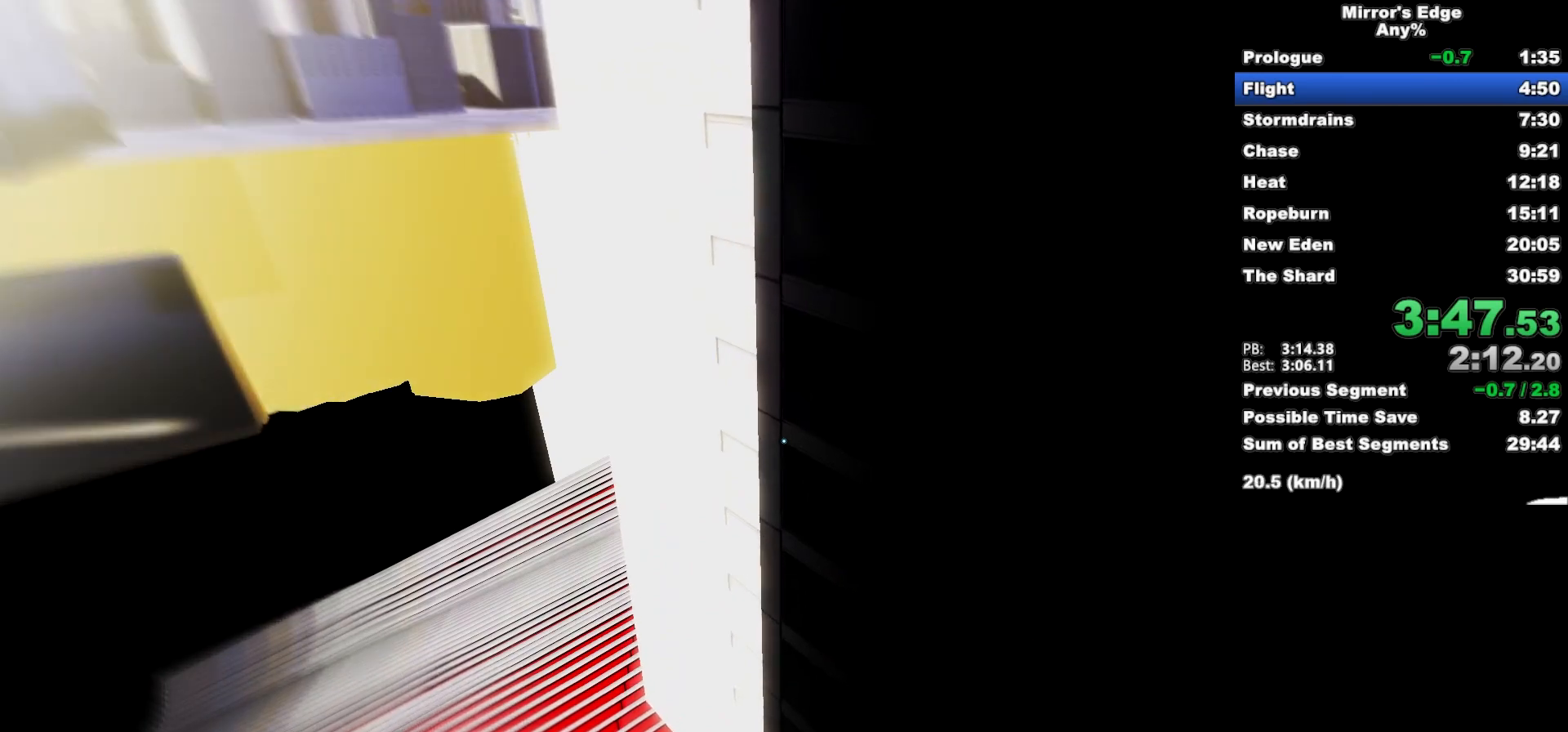
{"keys": ["w"], "mouse": [], "events": []}
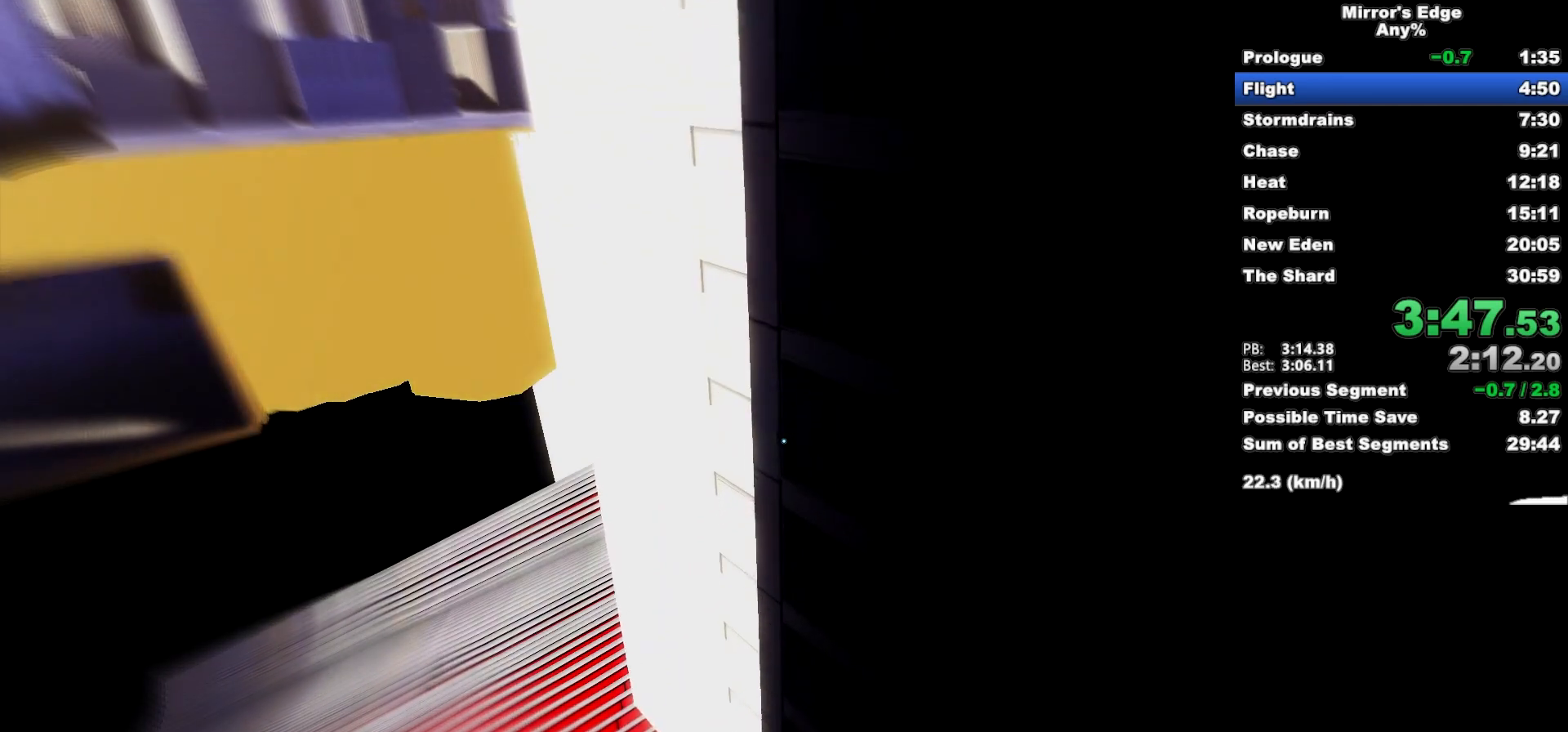
{"keys": ["w"], "mouse": [], "events": []}
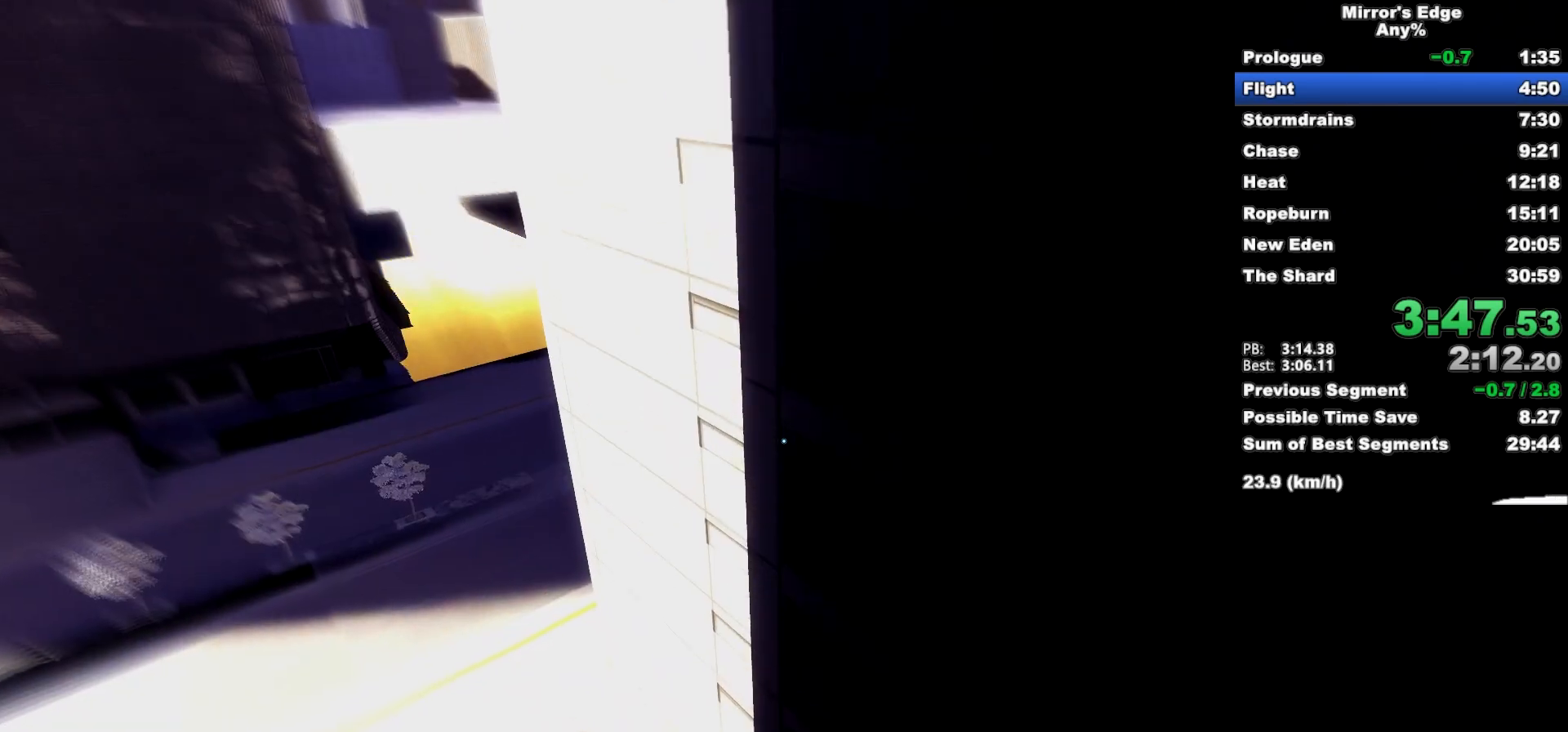
{"keys": ["w"], "mouse": ["wheel_down"], "events": [[500, "mouse_wheel_down", "down"]]}
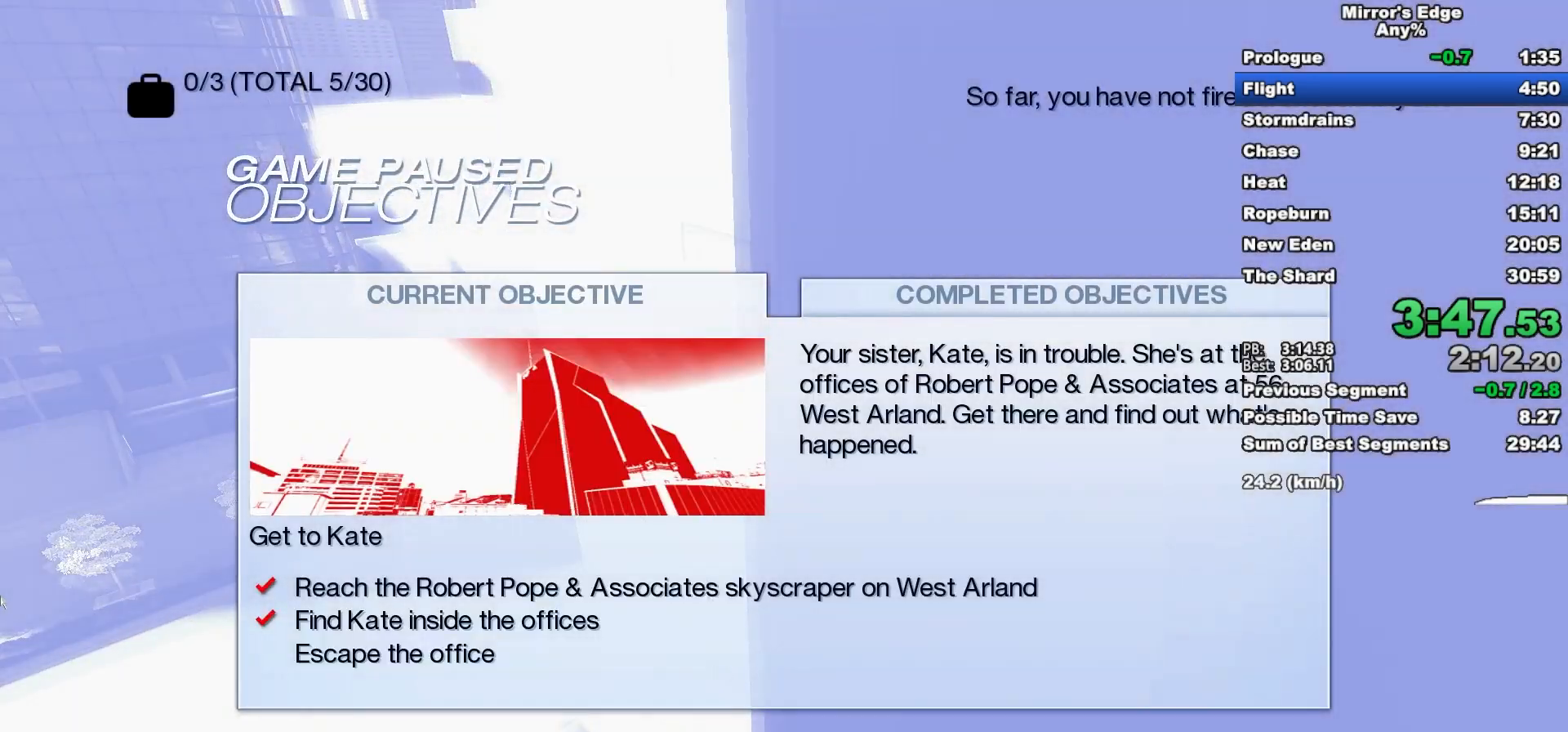
{"keys": ["w"], "mouse": ["wheel_down"], "events": []}
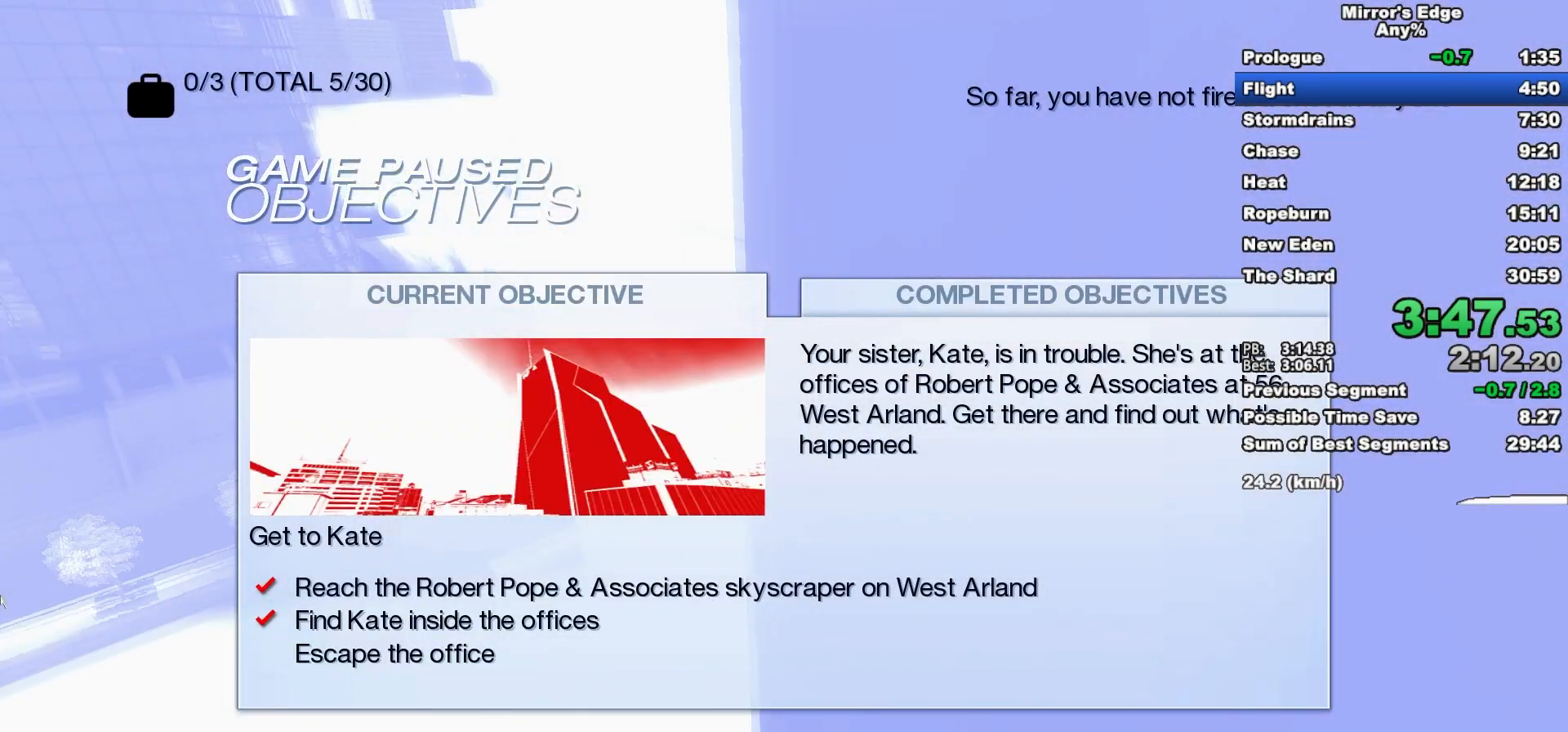
{"keys": ["w"], "mouse": ["wheel_down"], "events": []}
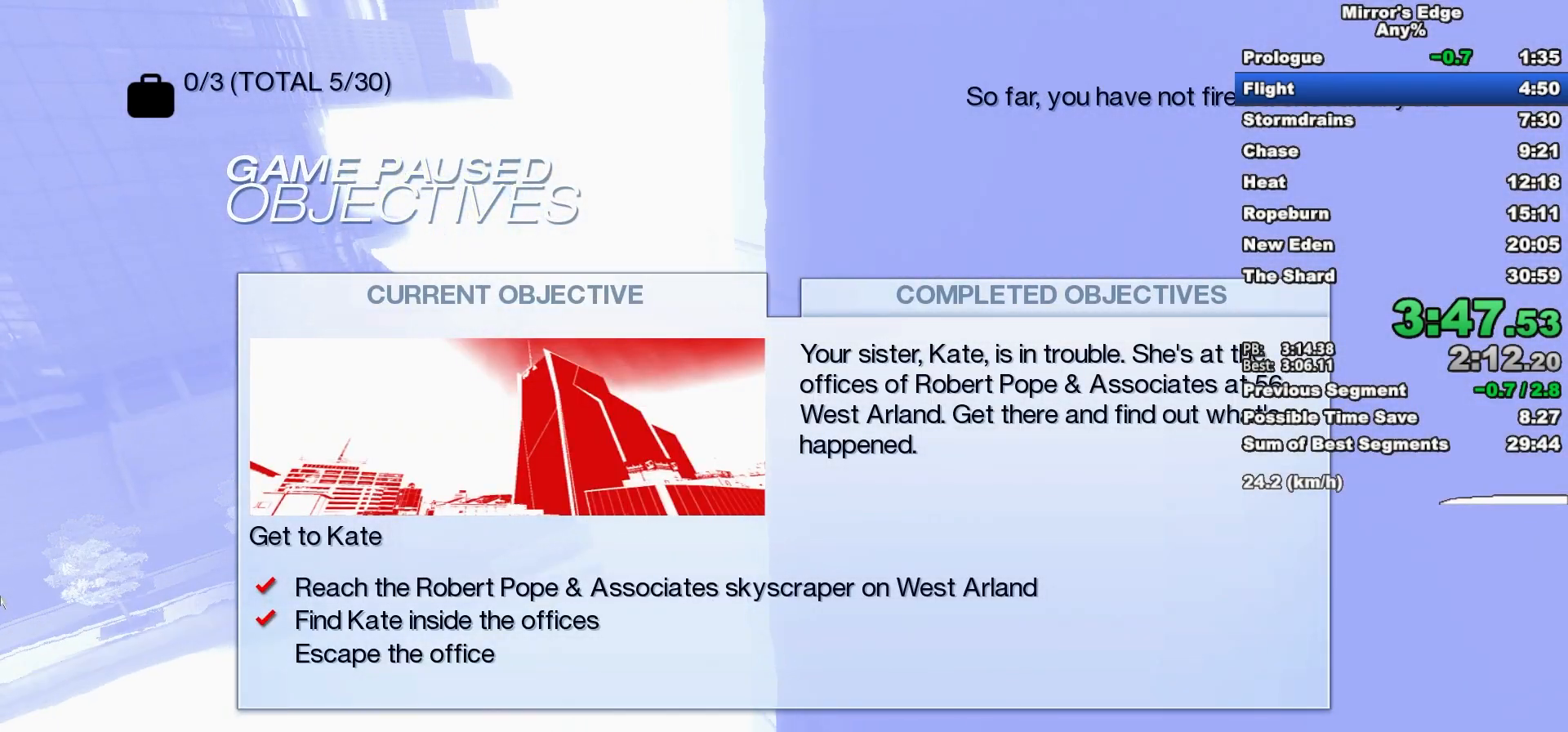
{"keys": ["w"], "mouse": ["wheel_down"], "events": []}
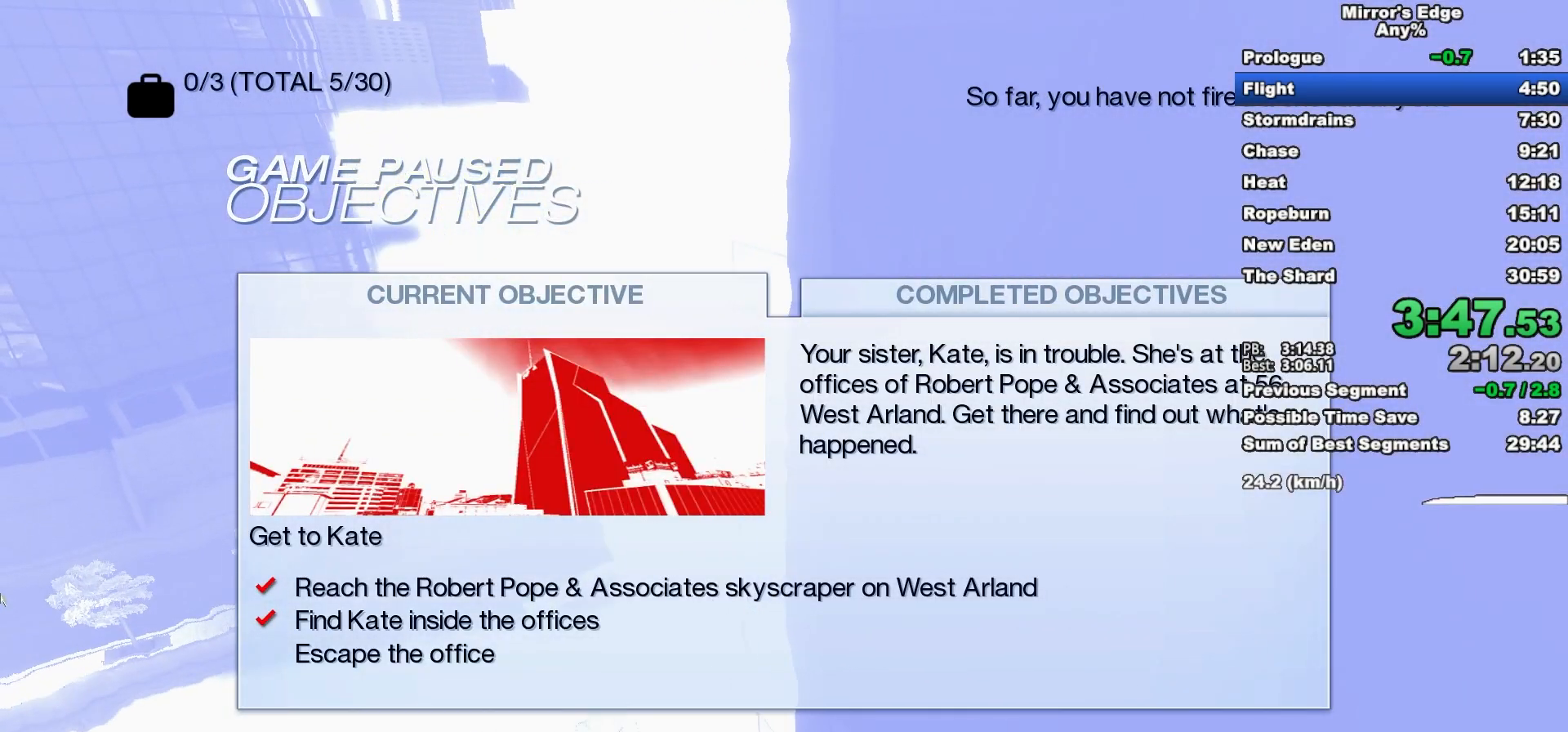
{"keys": ["w"], "mouse": ["wheel_down"], "events": []}
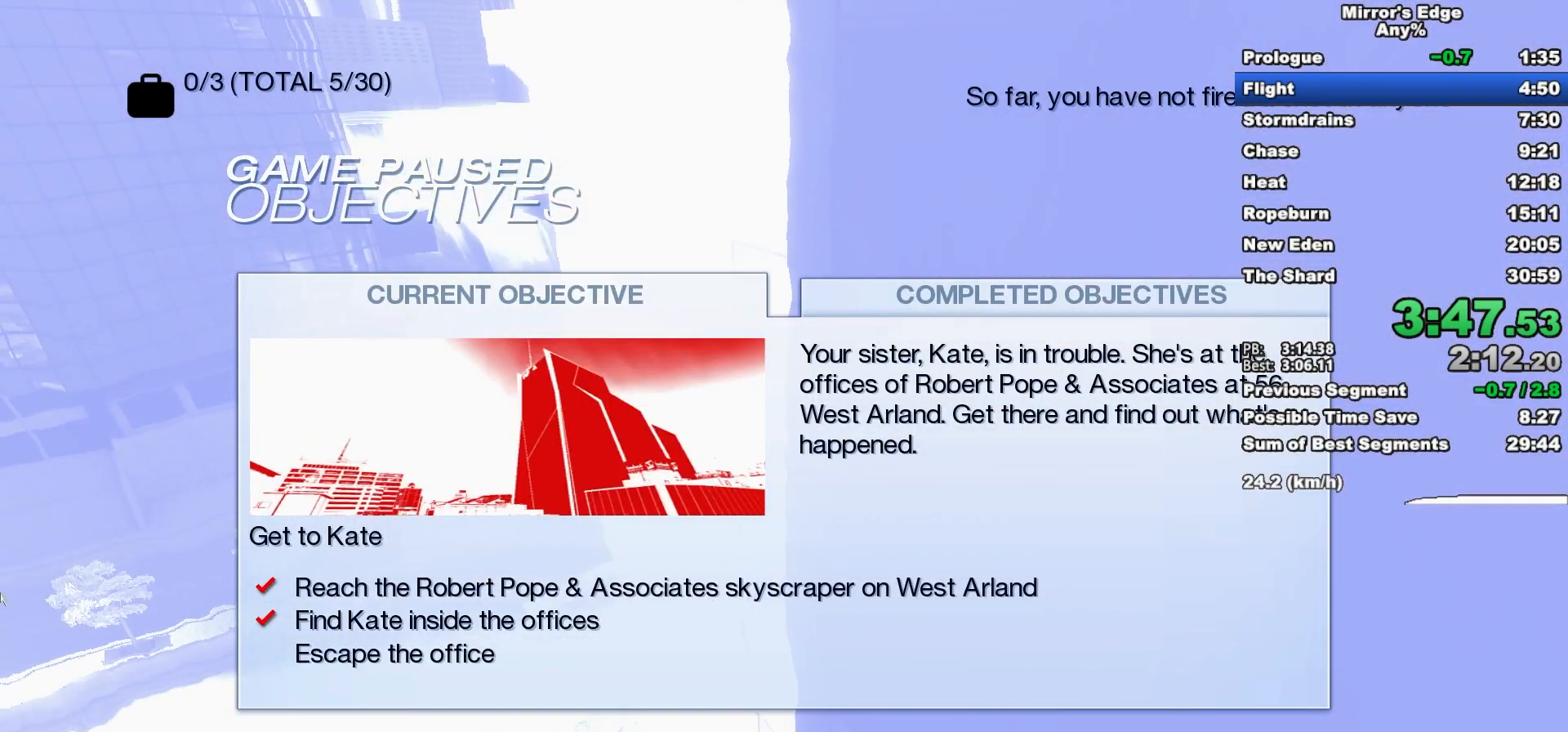
{"keys": ["w"], "mouse": ["wheel_down"], "events": []}
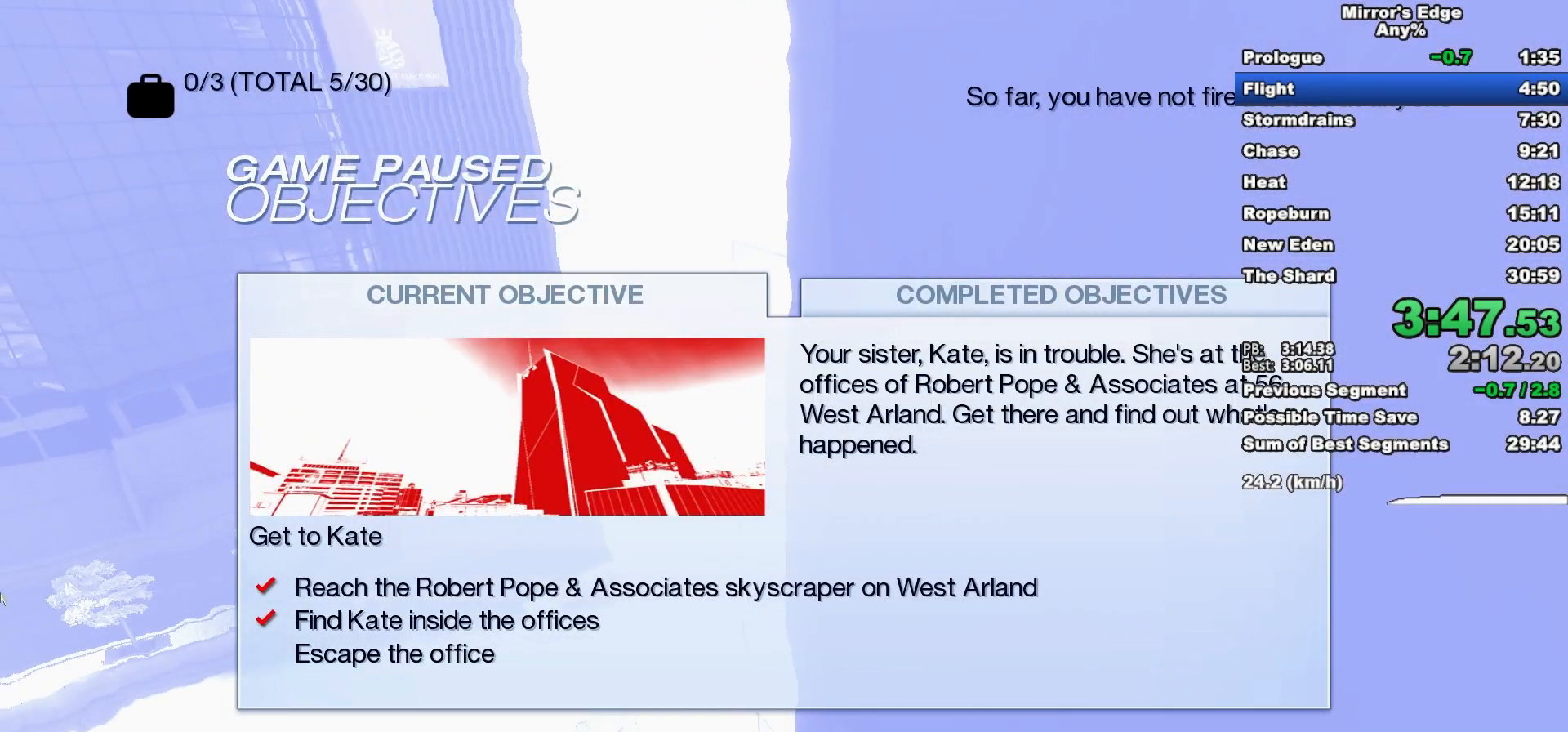
{"keys": ["w"], "mouse": ["wheel_down"], "events": []}
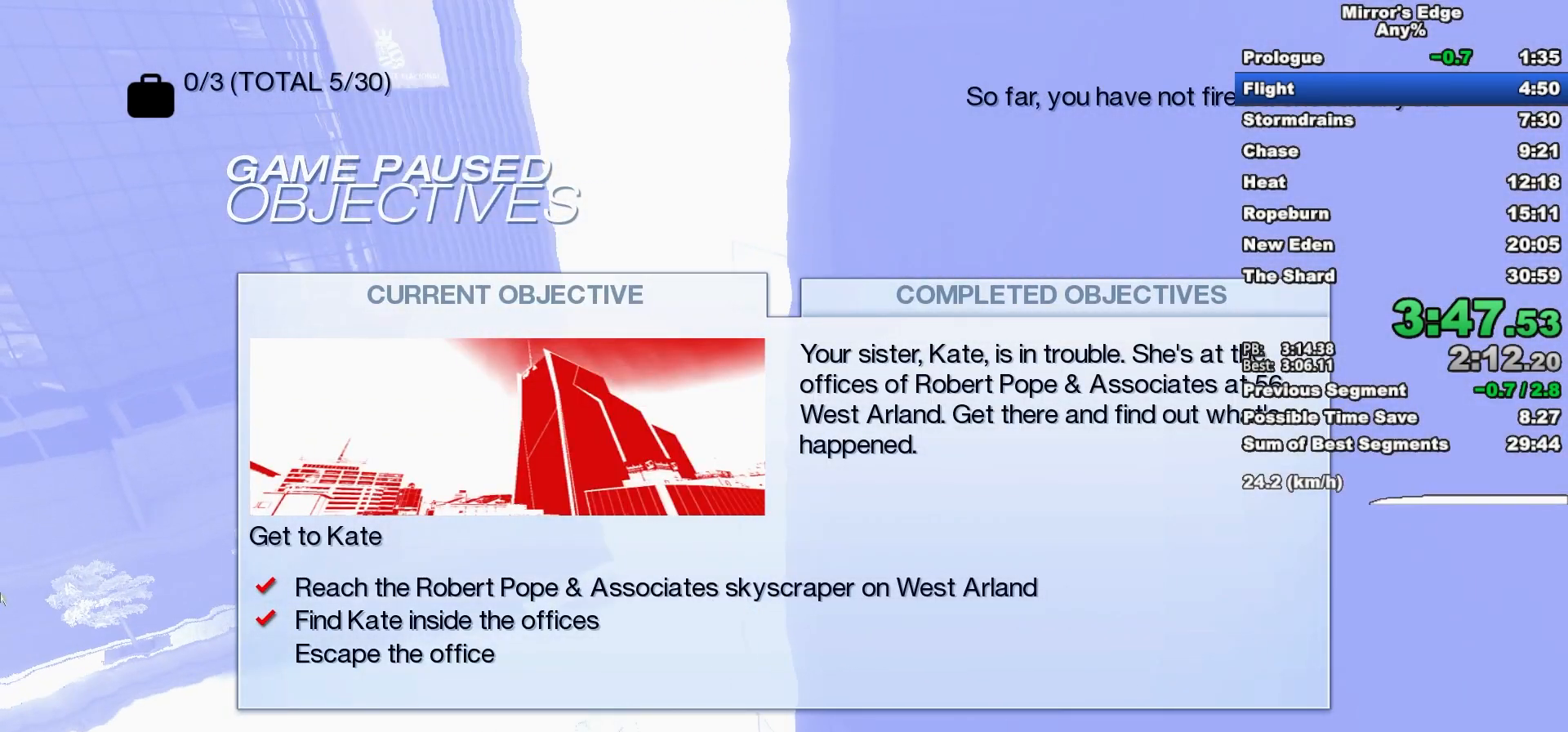
{"keys": ["w"], "mouse": ["wheel_down"], "events": []}
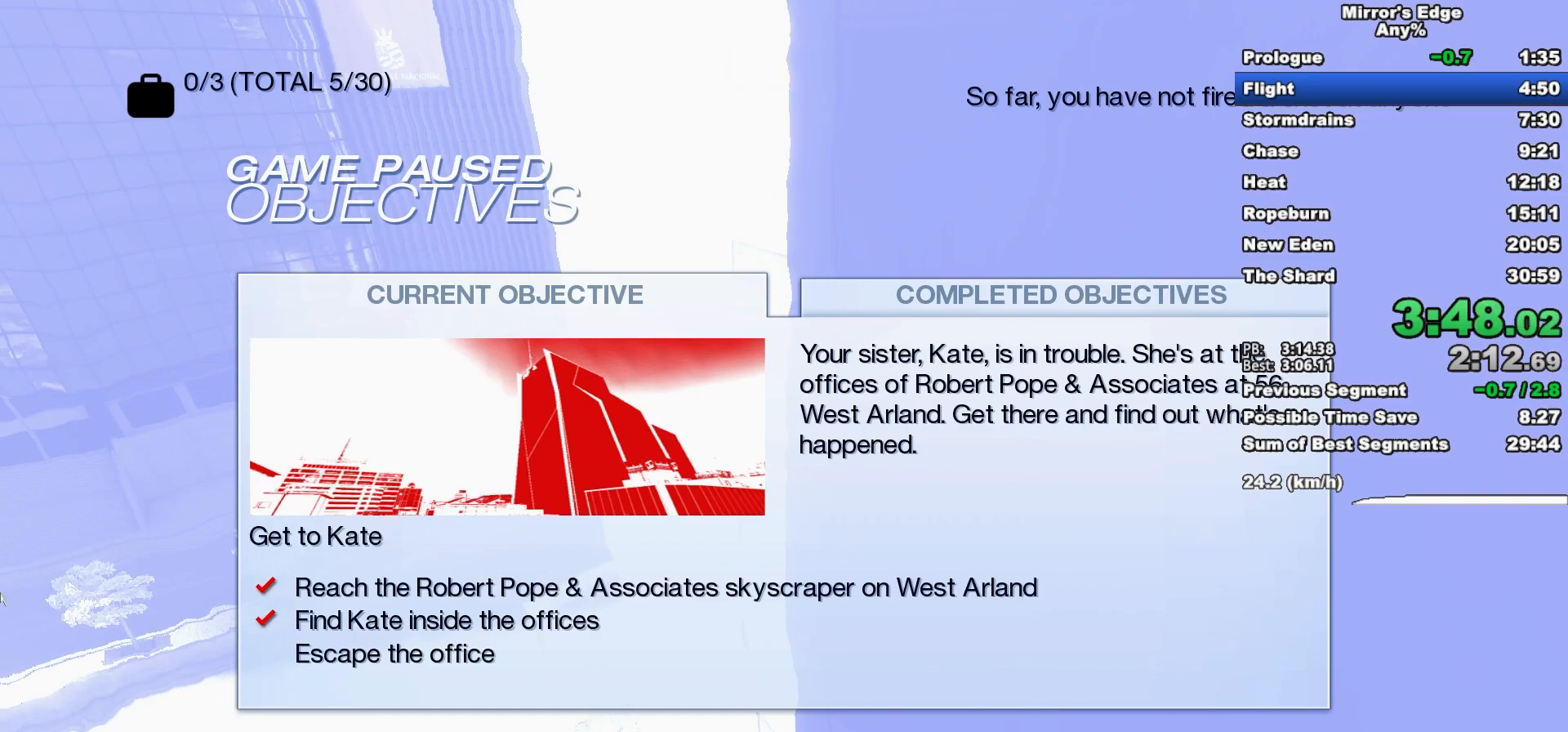
{"keys": ["w"], "mouse": ["wheel_down"], "events": [[333, "shift", "down"], [483, "shift", "up"]]}
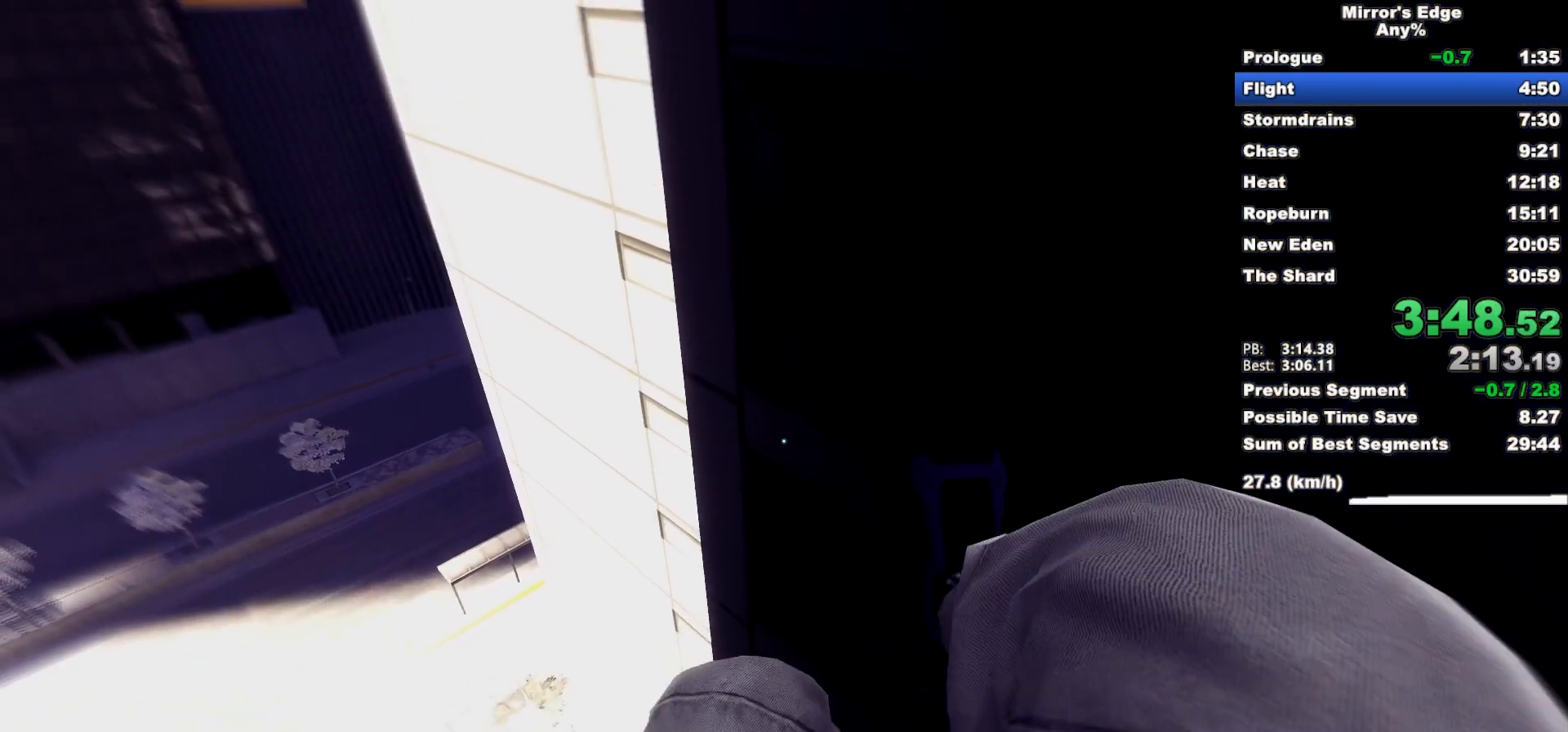
{"keys": ["d"], "mouse": [], "events": [[67, "mouse_wheel_down", "up"], [400, "w", "up"], [450, "d", "down"]]}
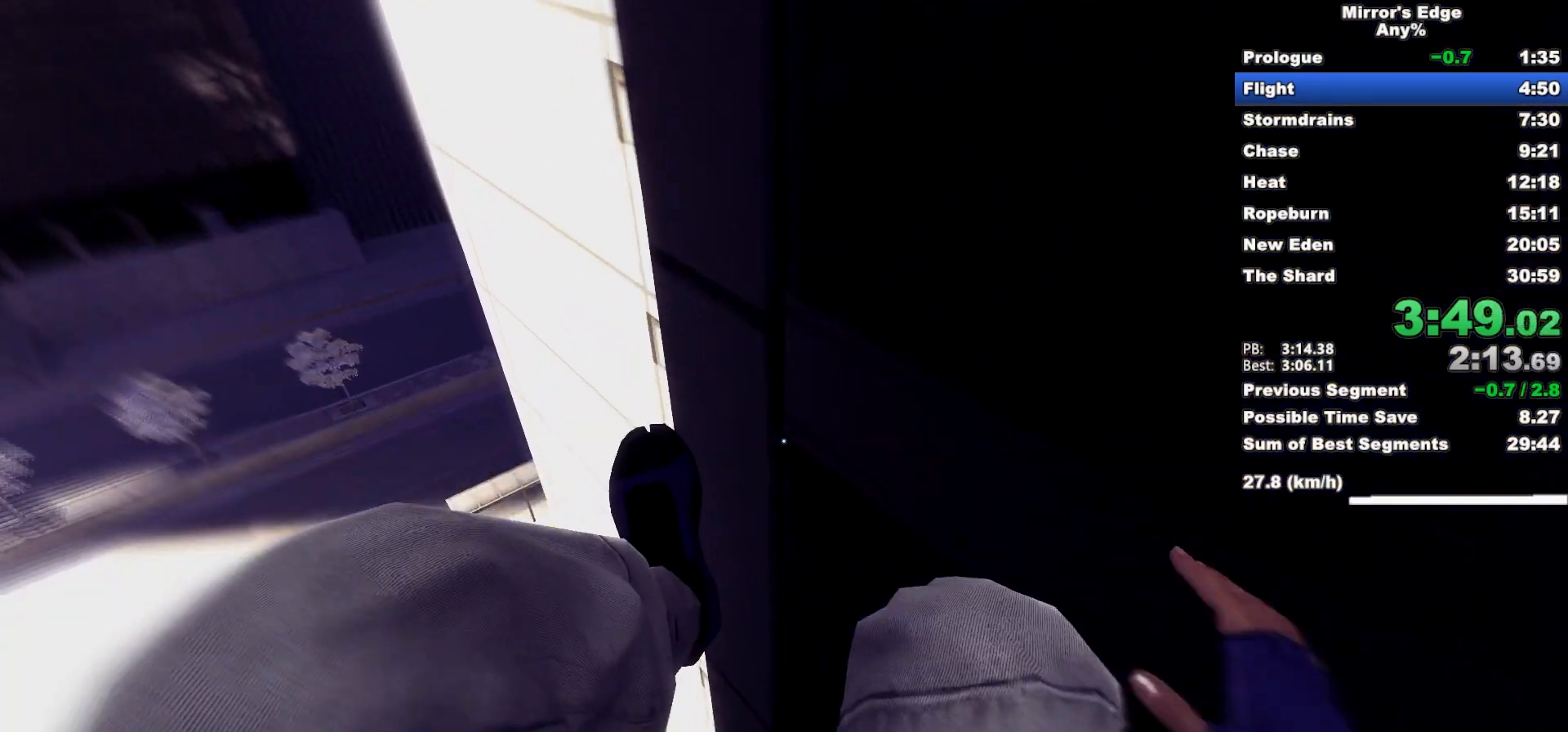
{"keys": ["d", "space"], "mouse": [], "events": [[467, "space", "down"]]}
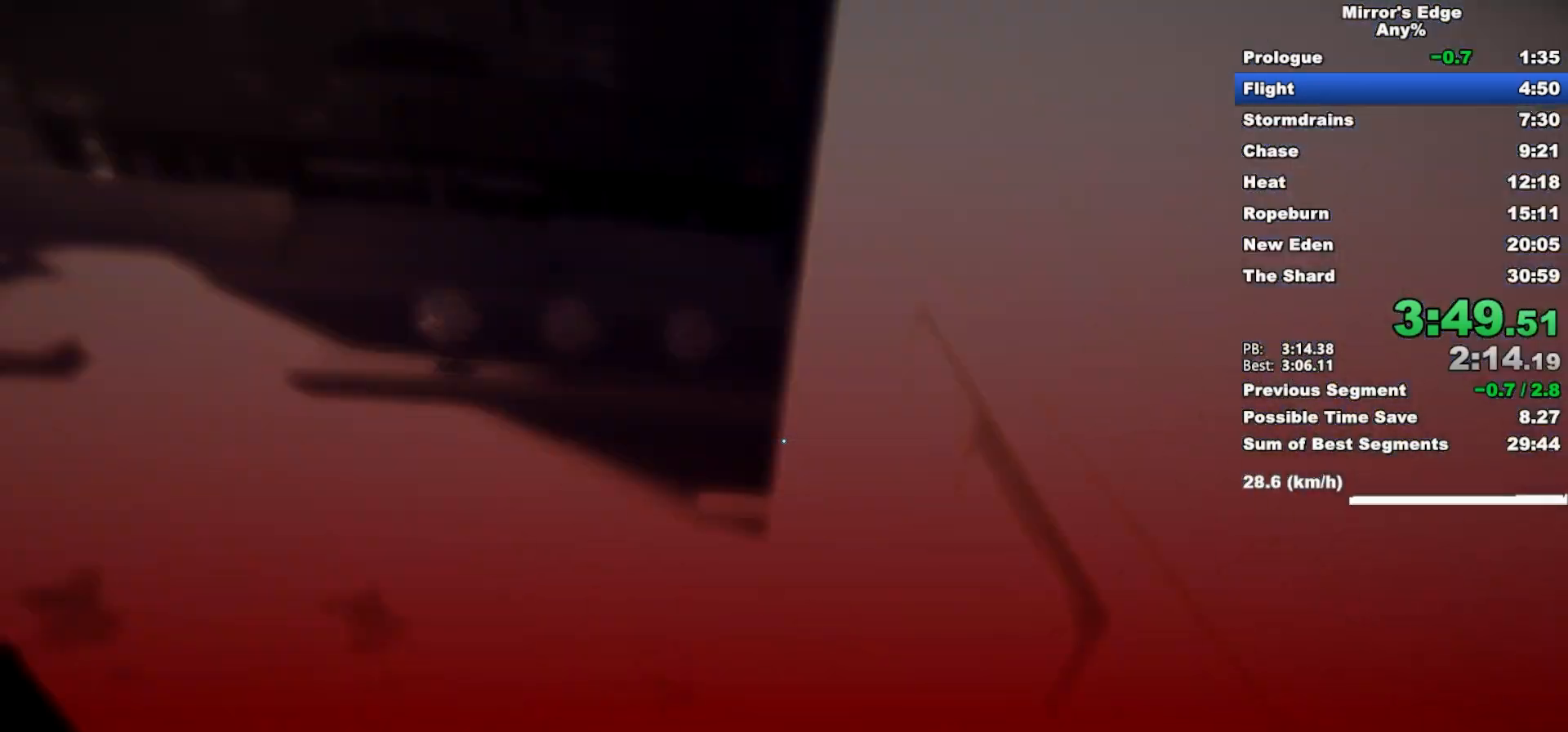
{"keys": ["w"], "mouse": [], "events": [[50, "d", "up"], [50, "w", "down"], [100, "space", "up"]]}
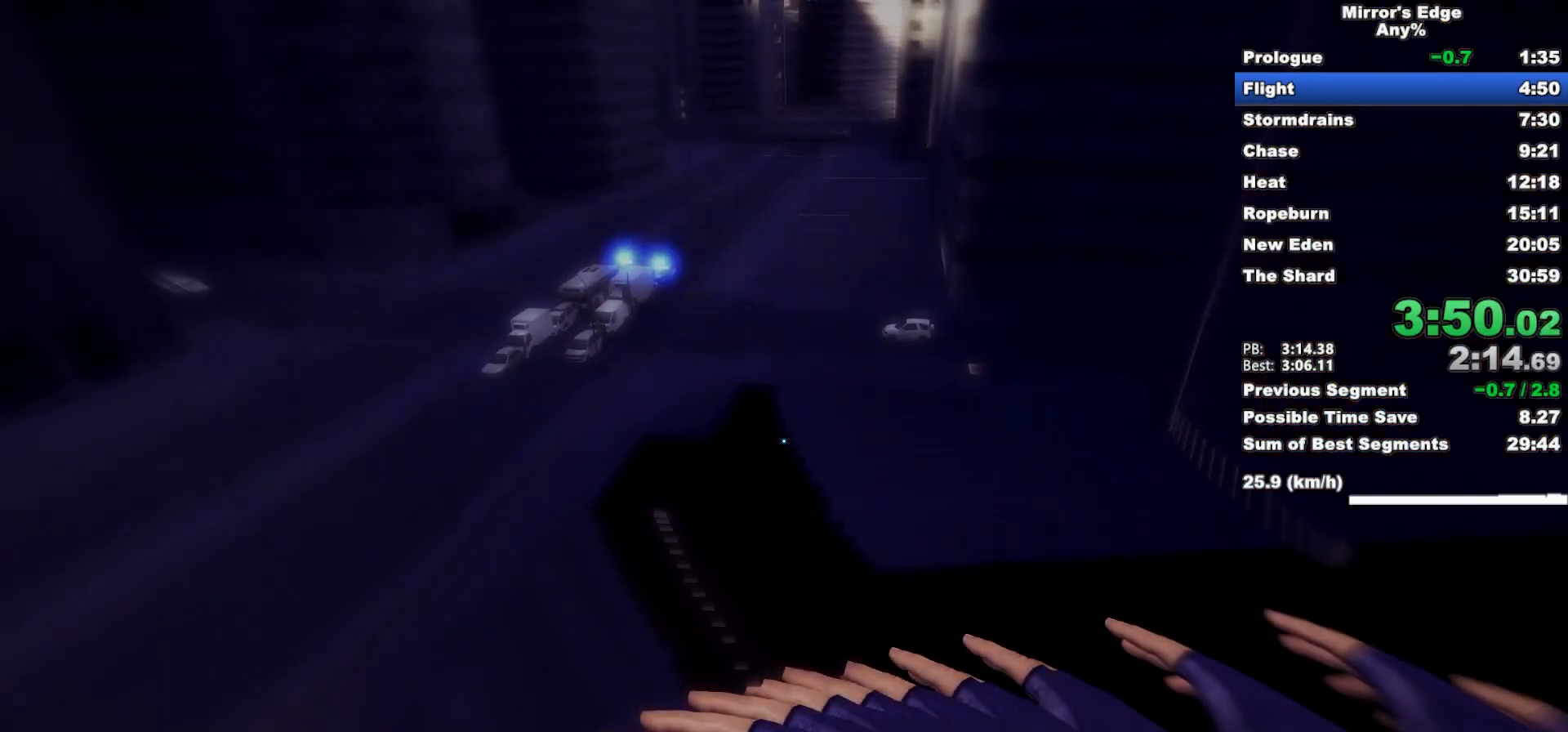
{"keys": ["w"], "mouse": [], "events": [[117, "a", "down"], [267, "space", "down"], [400, "a", "up"], [400, "space", "up"]]}
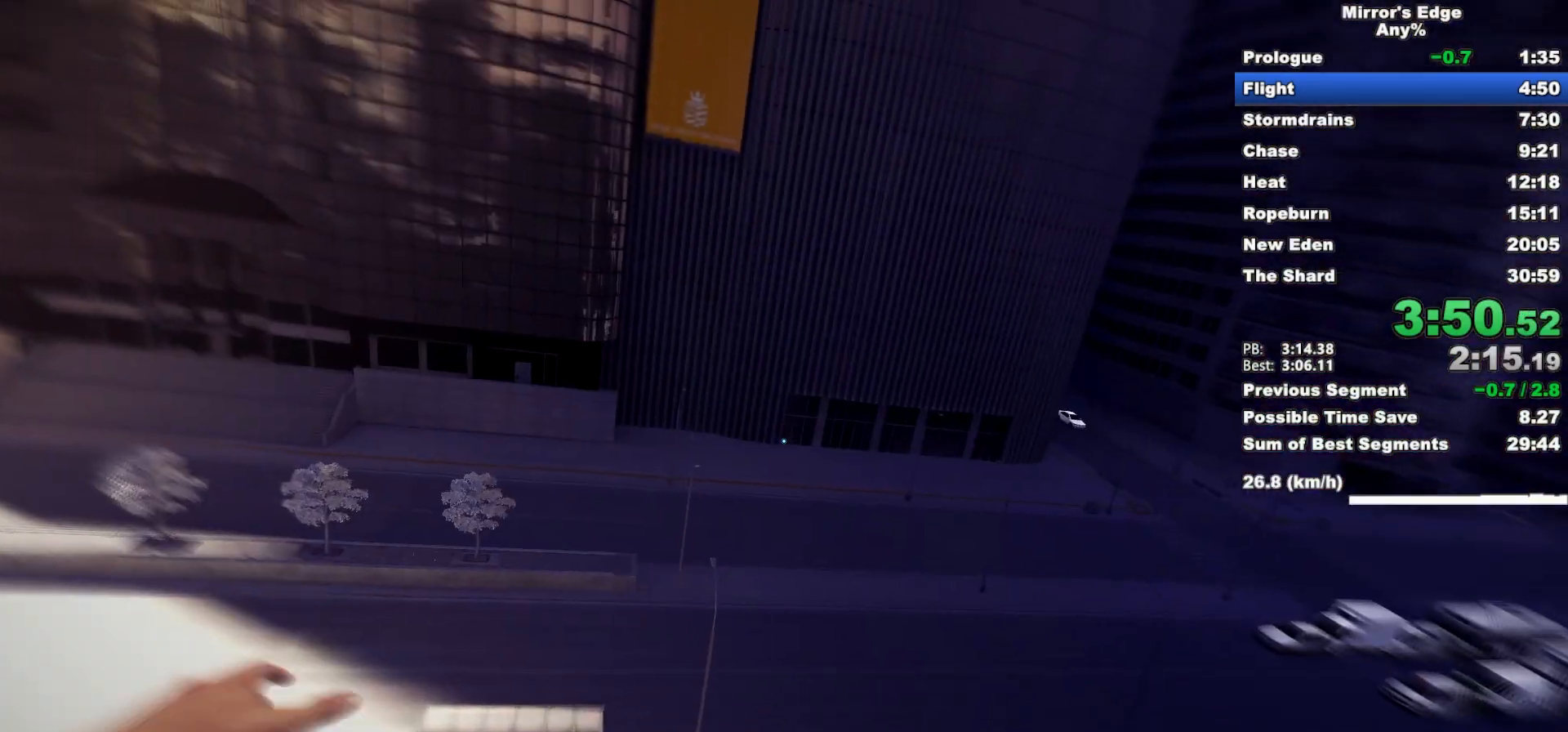
{"keys": ["w"], "mouse": [], "events": []}
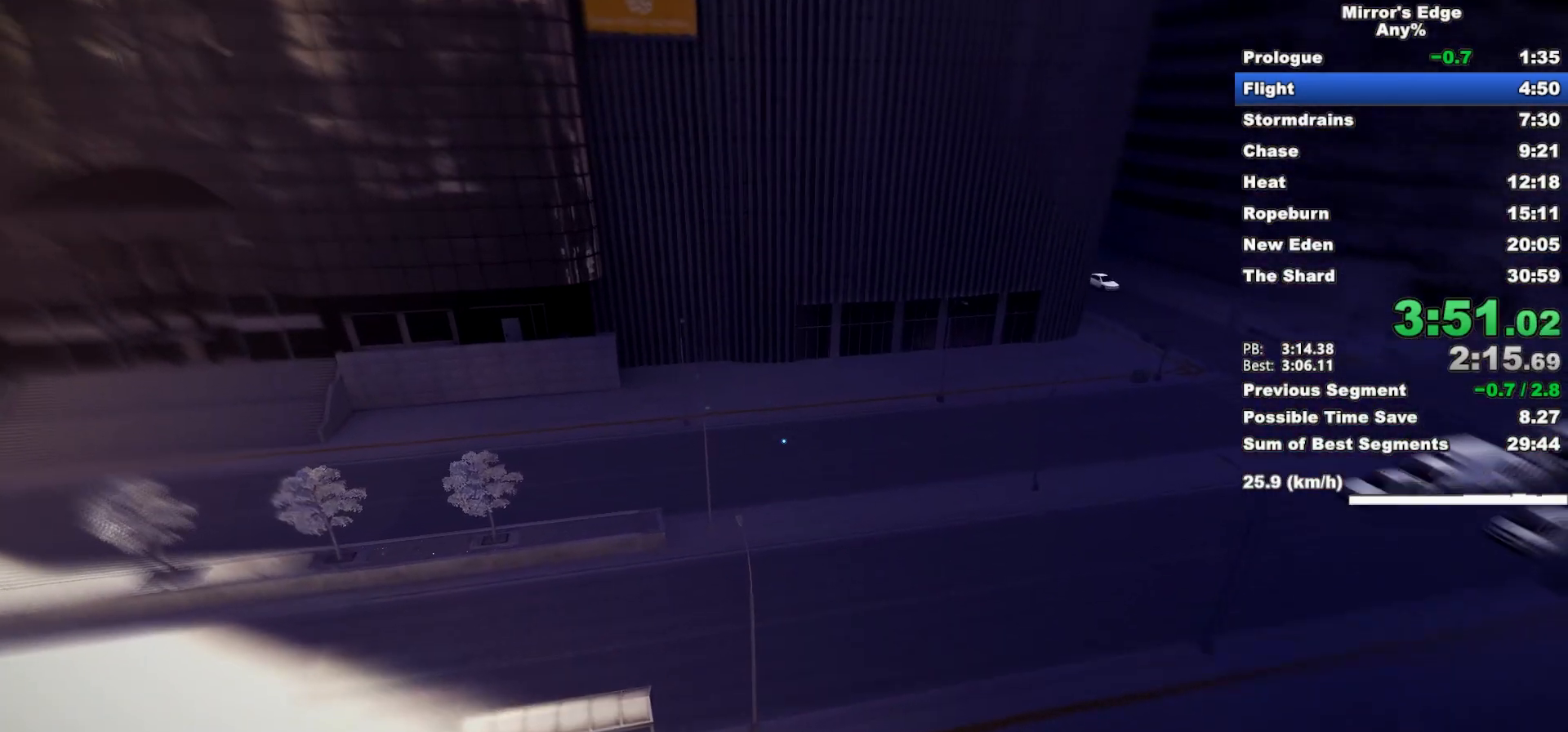
{"keys": ["w"], "mouse": [], "events": []}
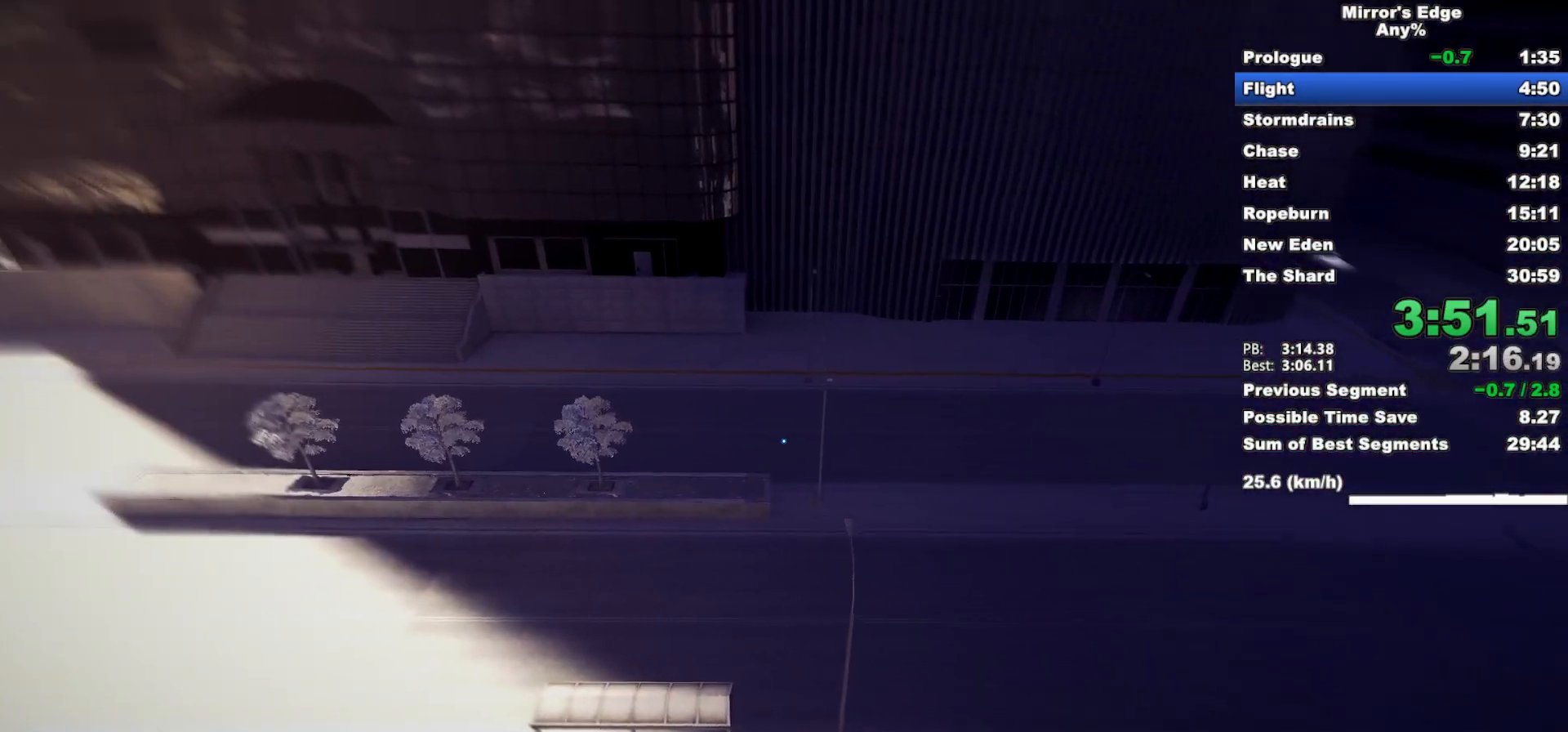
{"keys": ["w"], "mouse": [], "events": []}
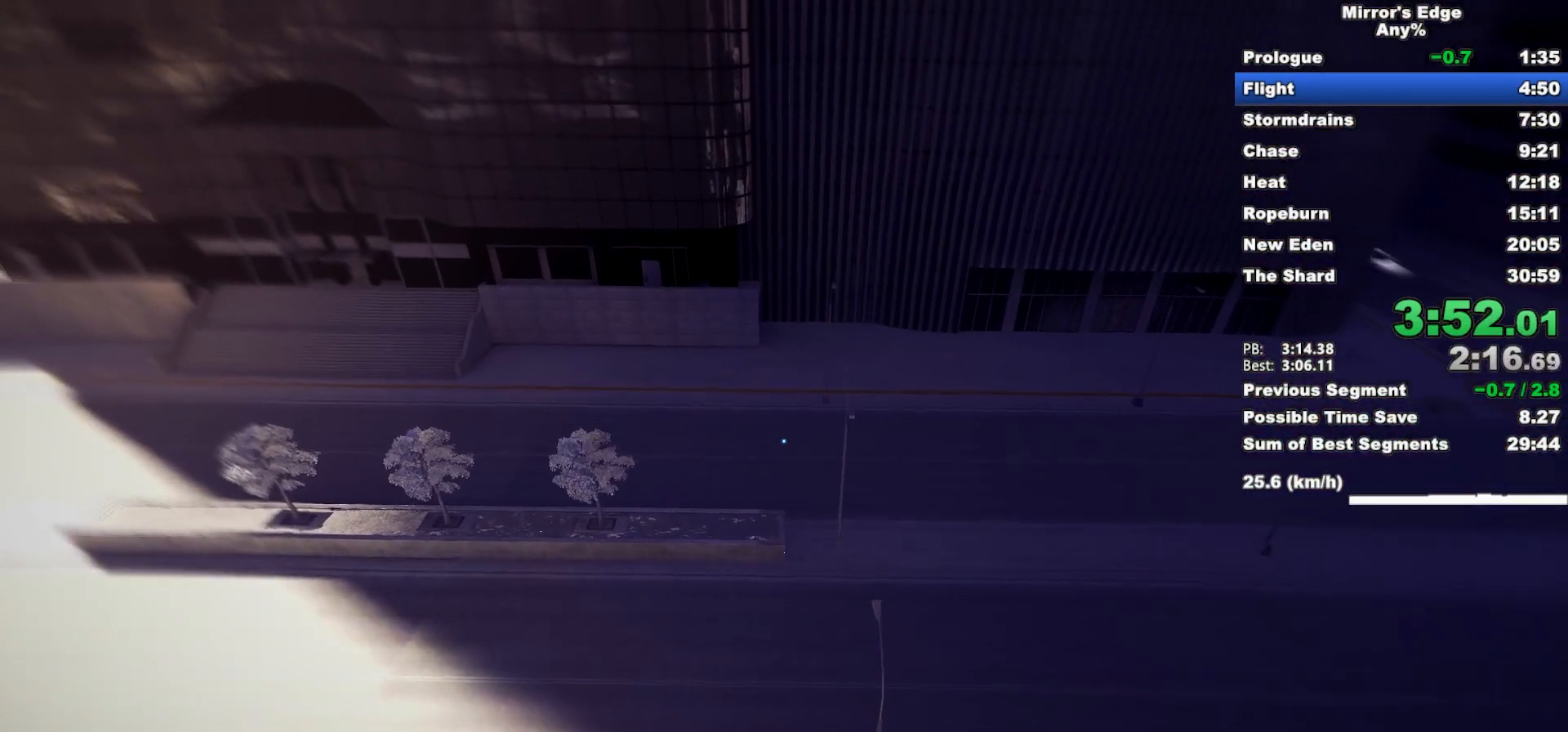
{"keys": ["w"], "mouse": [], "events": []}
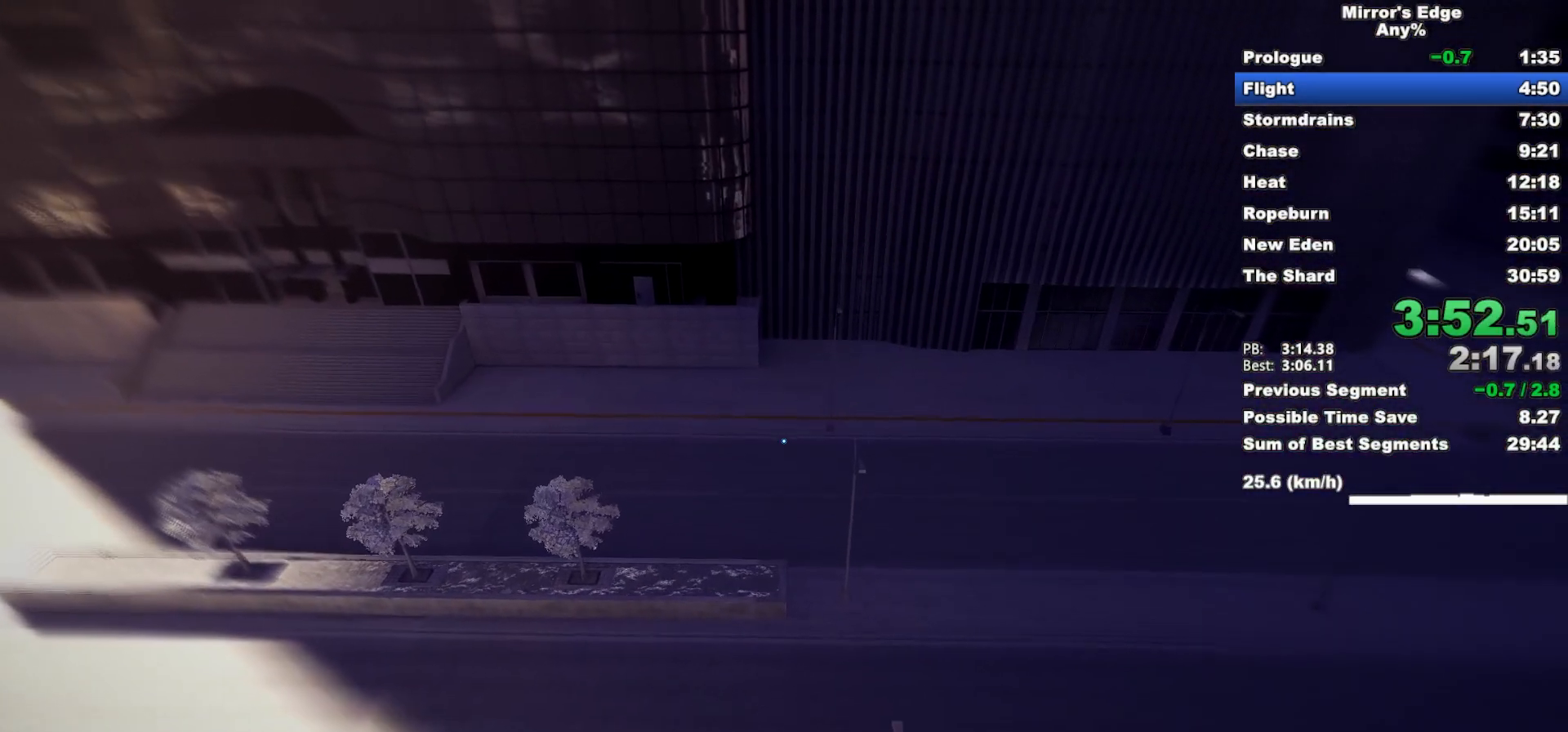
{"keys": ["w"], "mouse": [], "events": []}
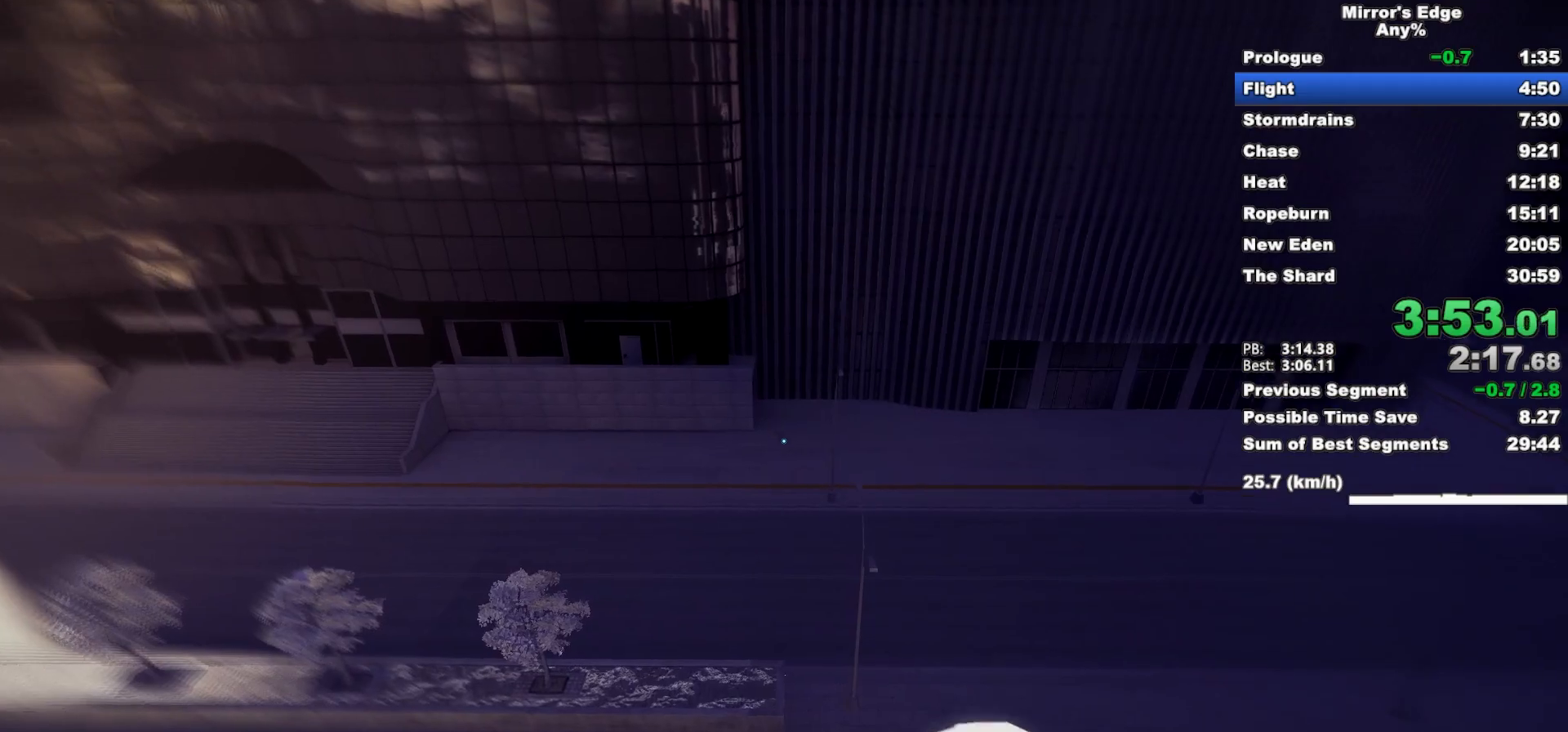
{"keys": ["w"], "mouse": [], "events": []}
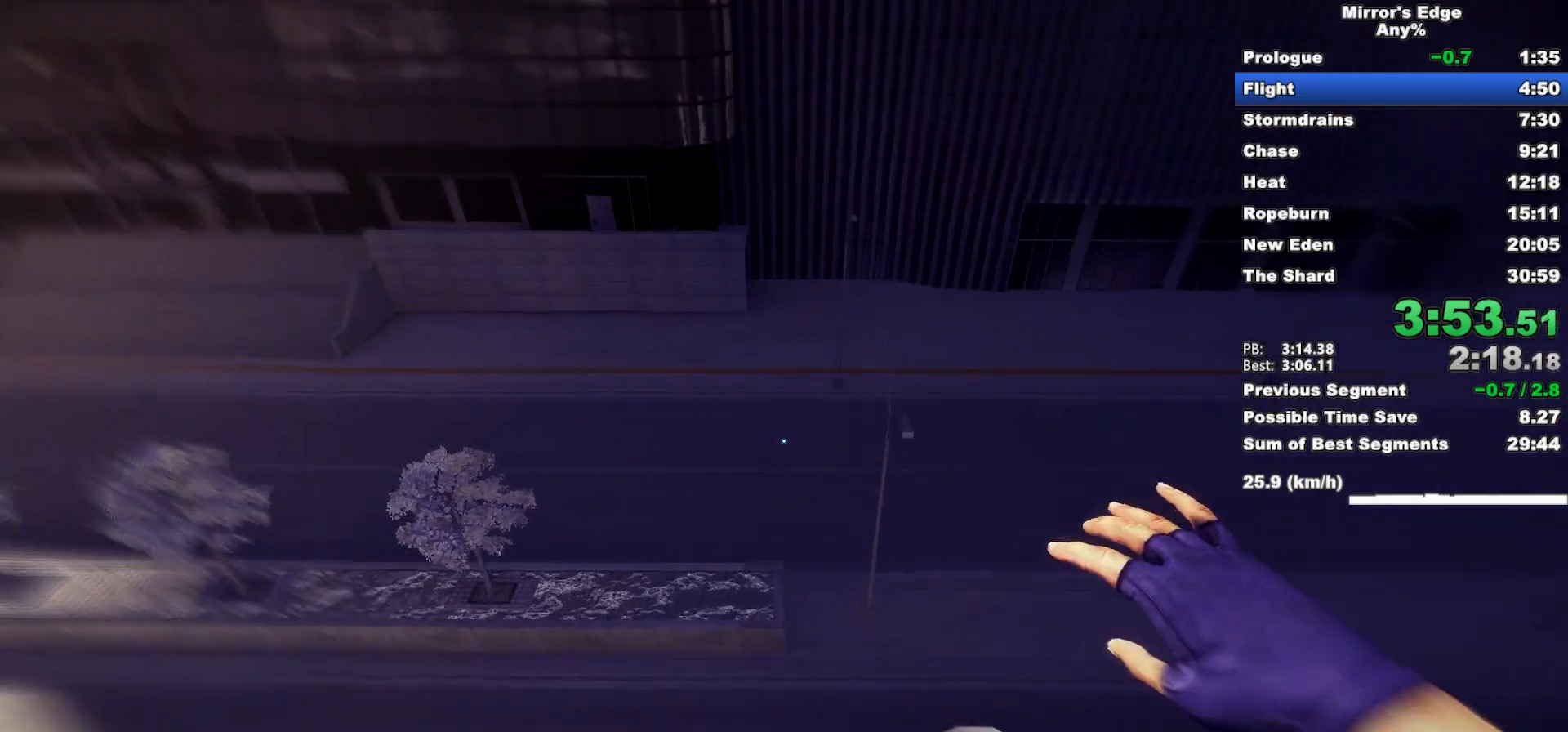
{"keys": ["w"], "mouse": [], "events": [[83, "shift", "down"], [183, "shift", "up"]]}
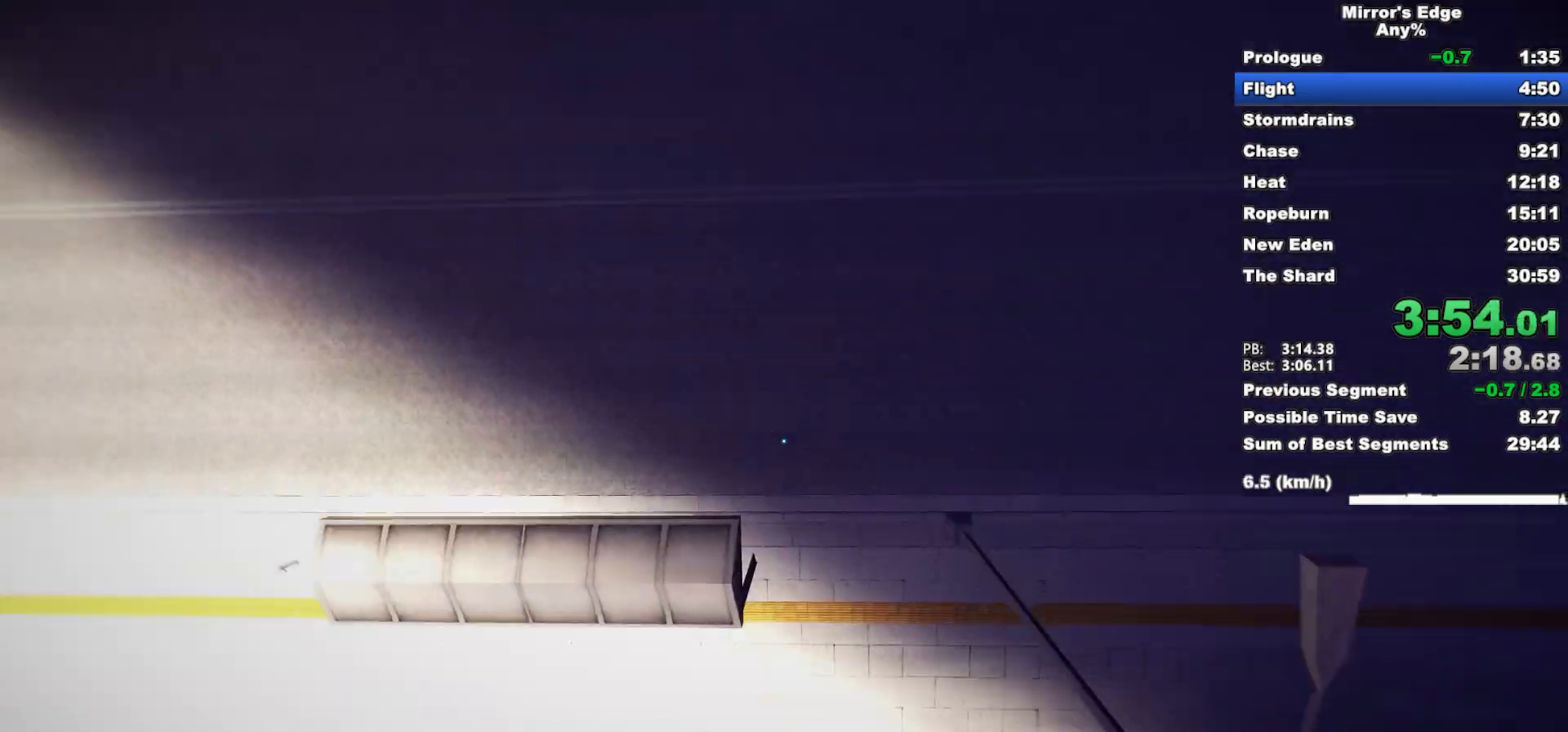
{"keys": ["w"], "mouse": [], "events": []}
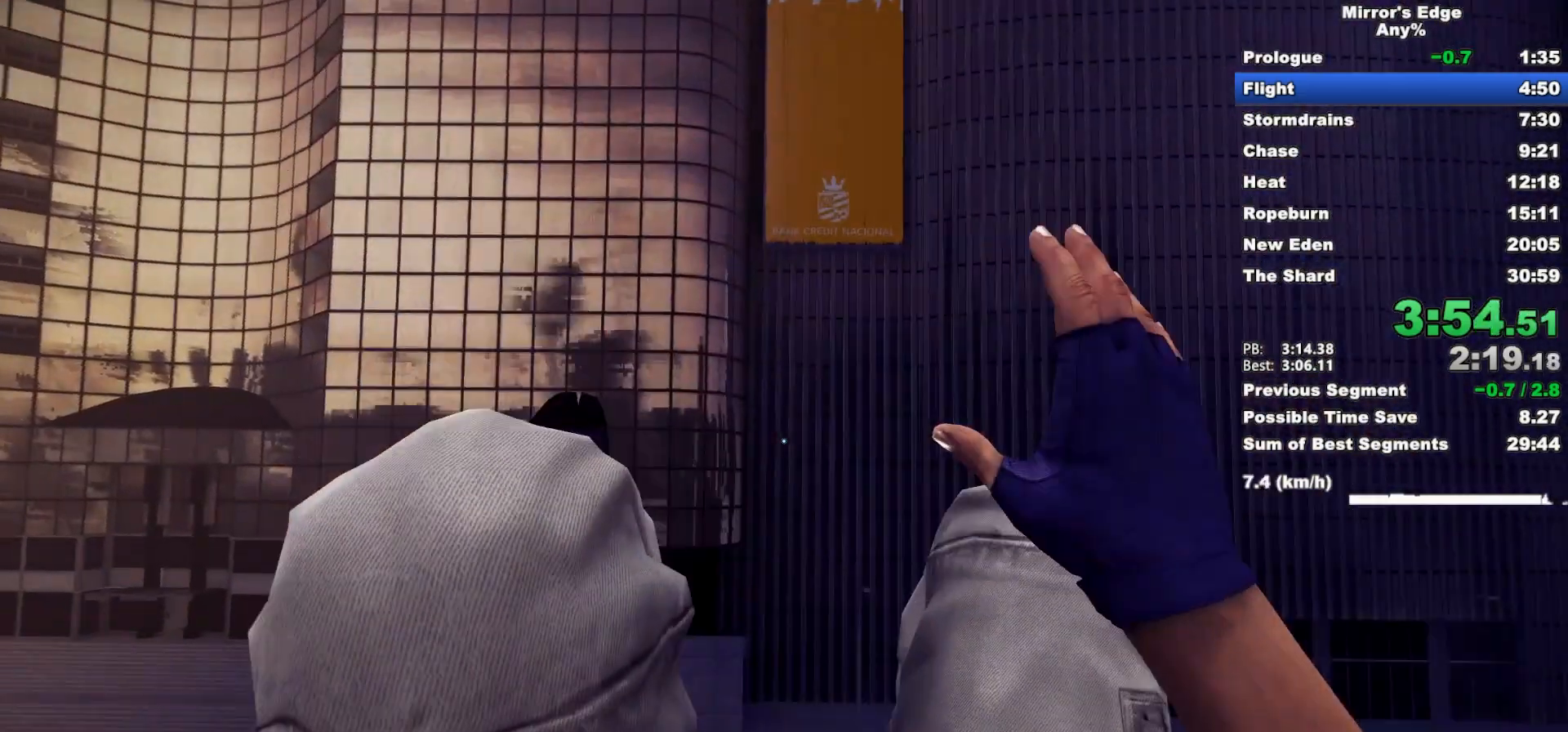
{"keys": ["w"], "mouse": [], "events": []}
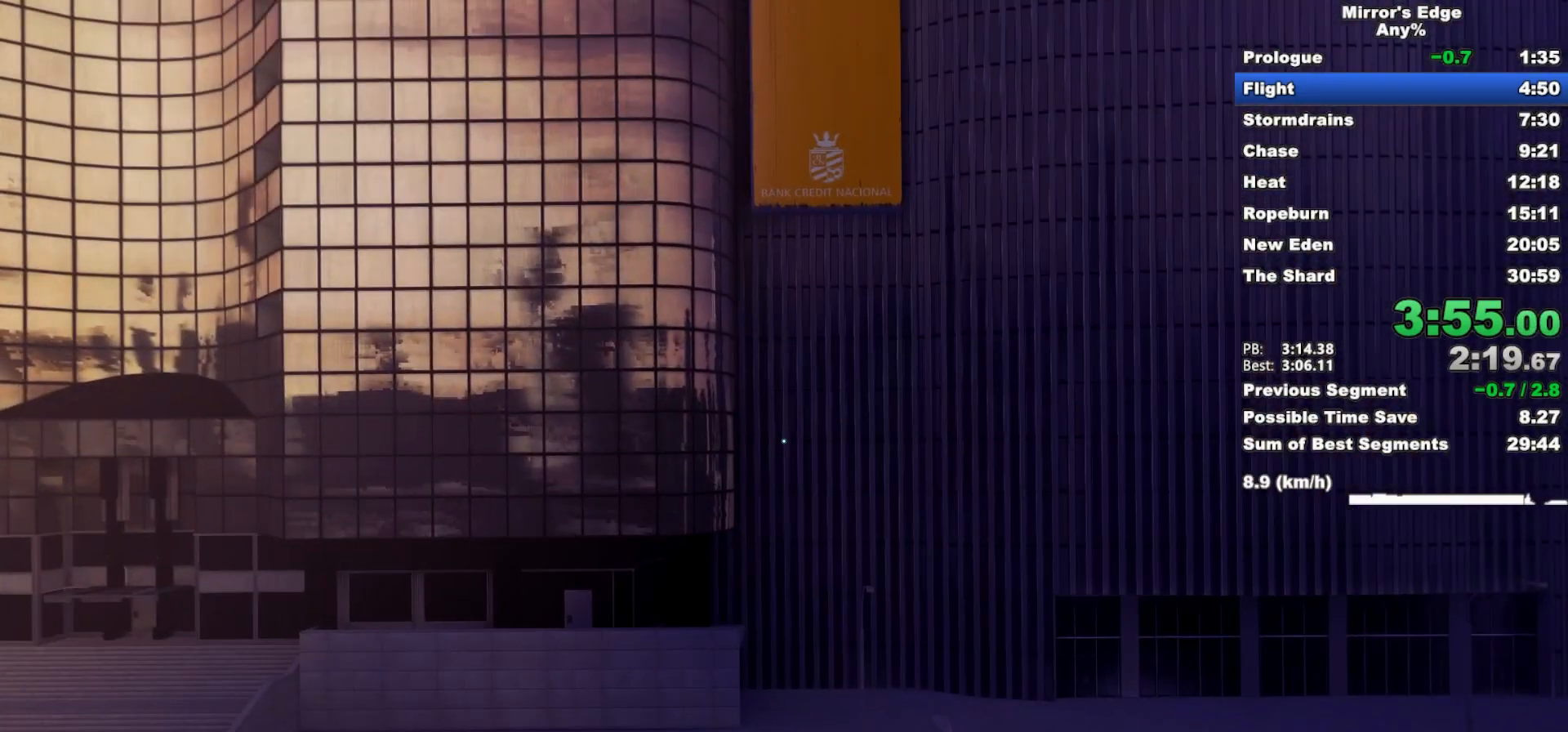
{"keys": ["w"], "mouse": [], "events": [[133, "a", "down"], [283, "space", "down"], [367, "a", "up"], [367, "space", "up"]]}
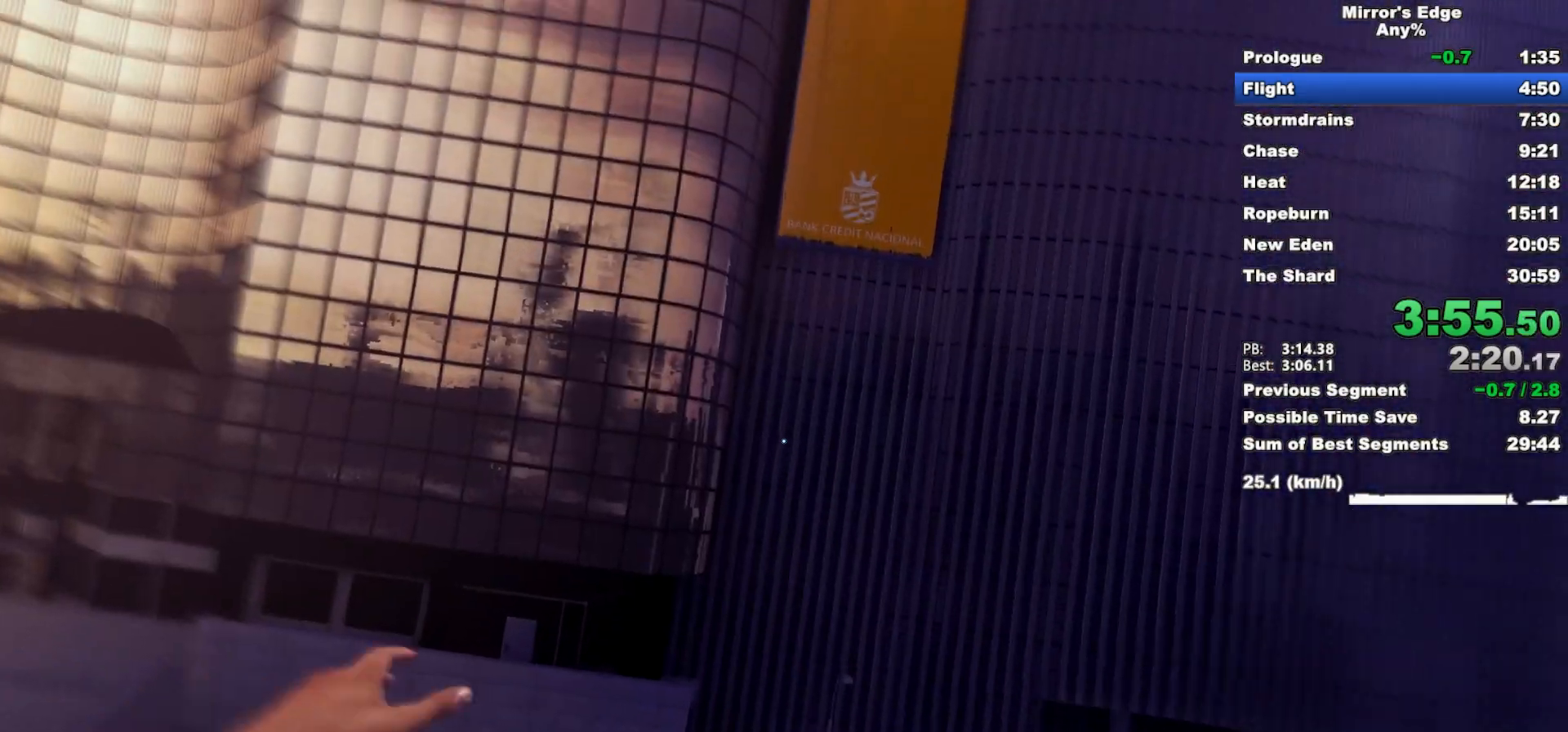
{"keys": ["w"], "mouse": [], "events": []}